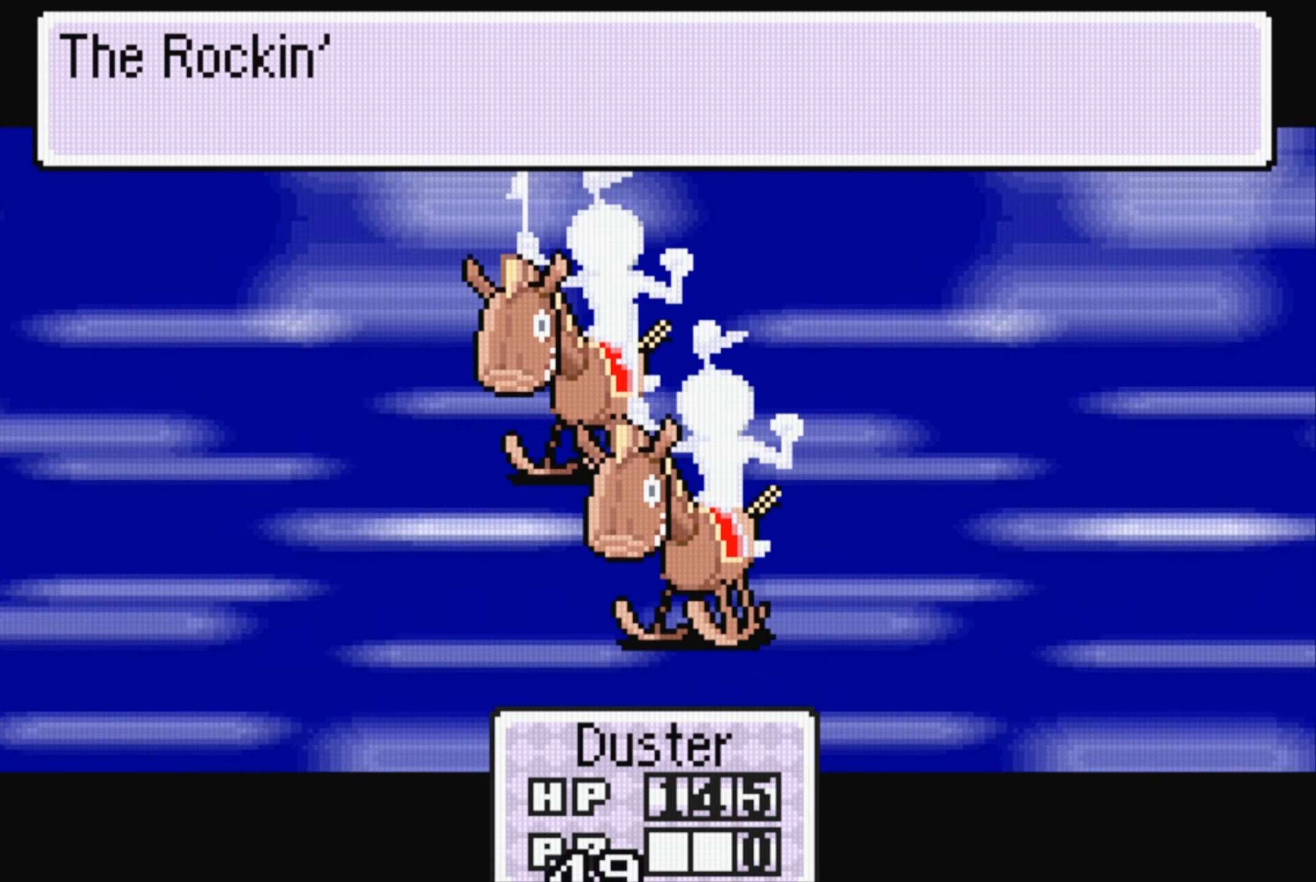
Gameplay with a controller (Nintendo layout); each line is a JSON object with the inputs held at the frame after it. "events" lists button and stick changes between this image and that frame as [ms after this image, input, new state], when the widget could be followed in between. Not read: L3 R3.
{"buttons": ["A"], "events": [[134, "A", "down"], [234, "A", "up"], [484, "A", "down"]]}
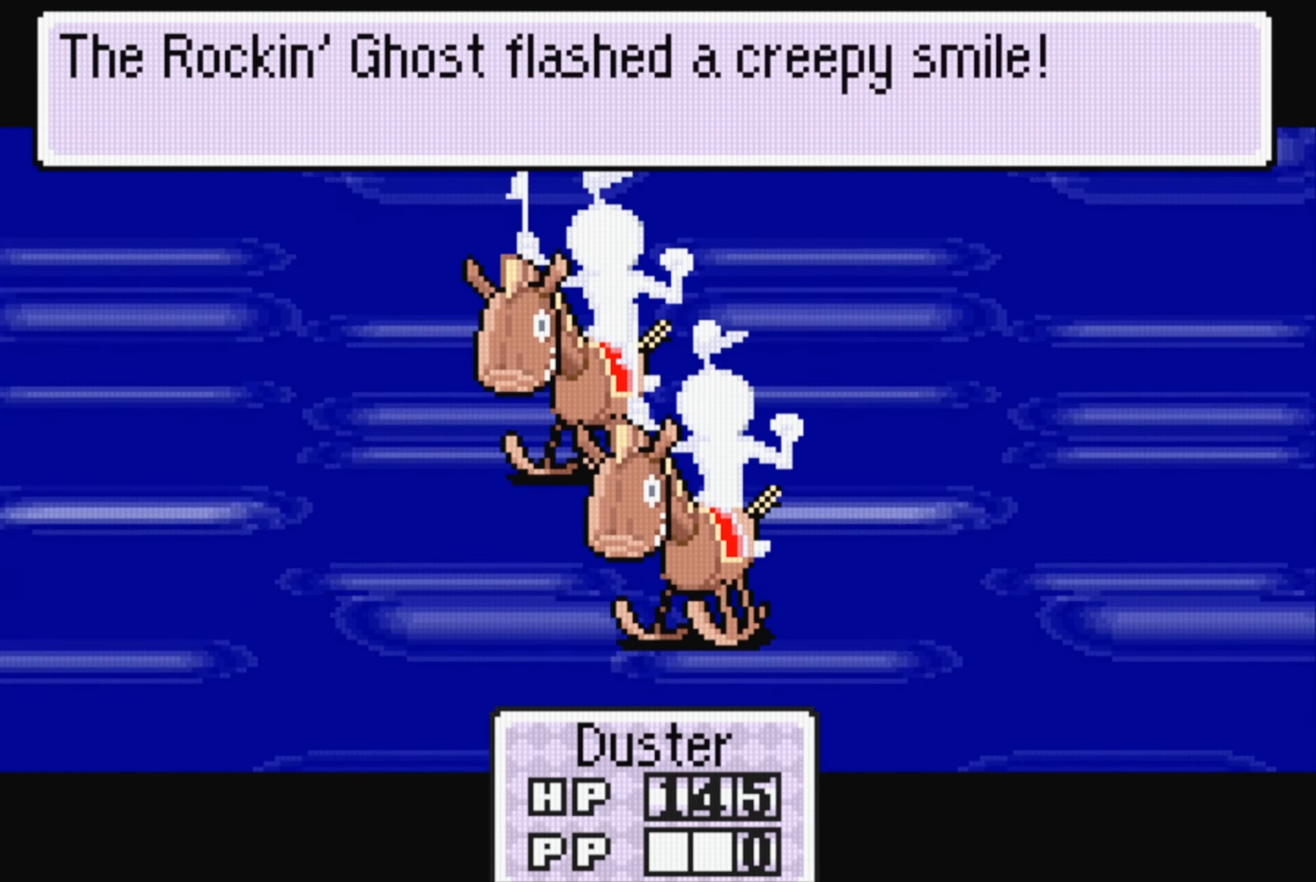
{"buttons": [], "events": [[67, "A", "up"], [317, "A", "down"], [467, "A", "up"]]}
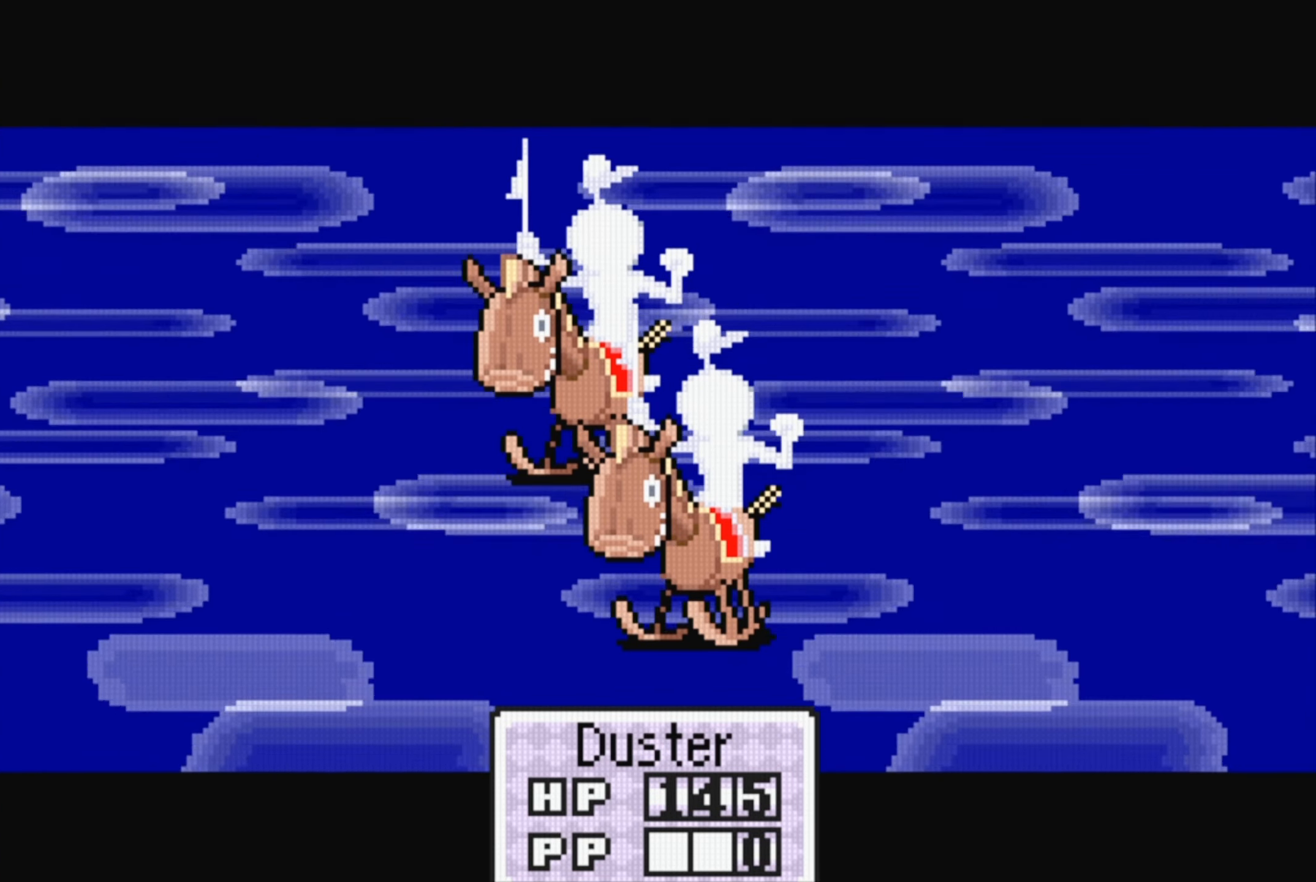
{"buttons": [], "events": [[217, "A", "down"], [317, "A", "up"]]}
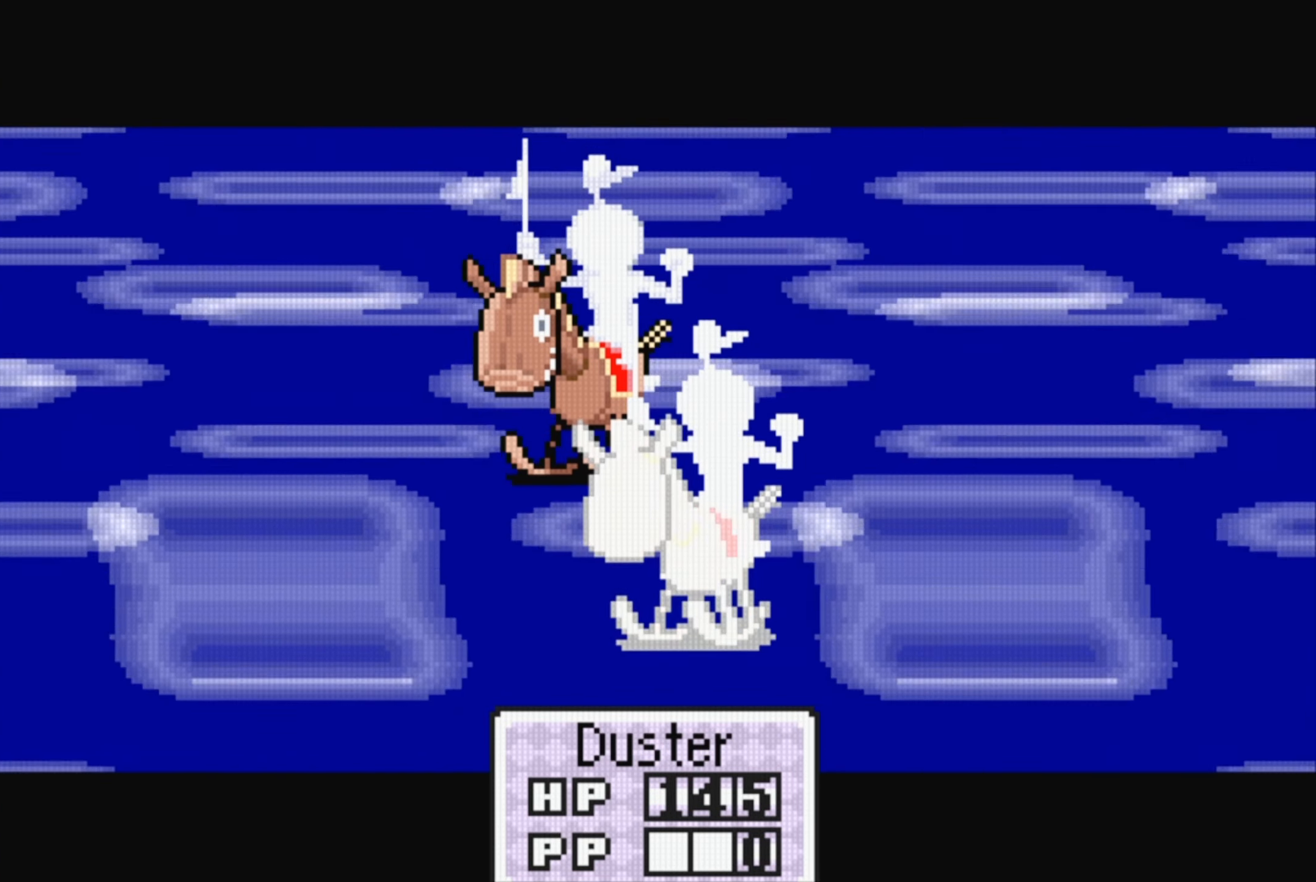
{"buttons": [], "events": [[134, "A", "down"], [250, "A", "up"]]}
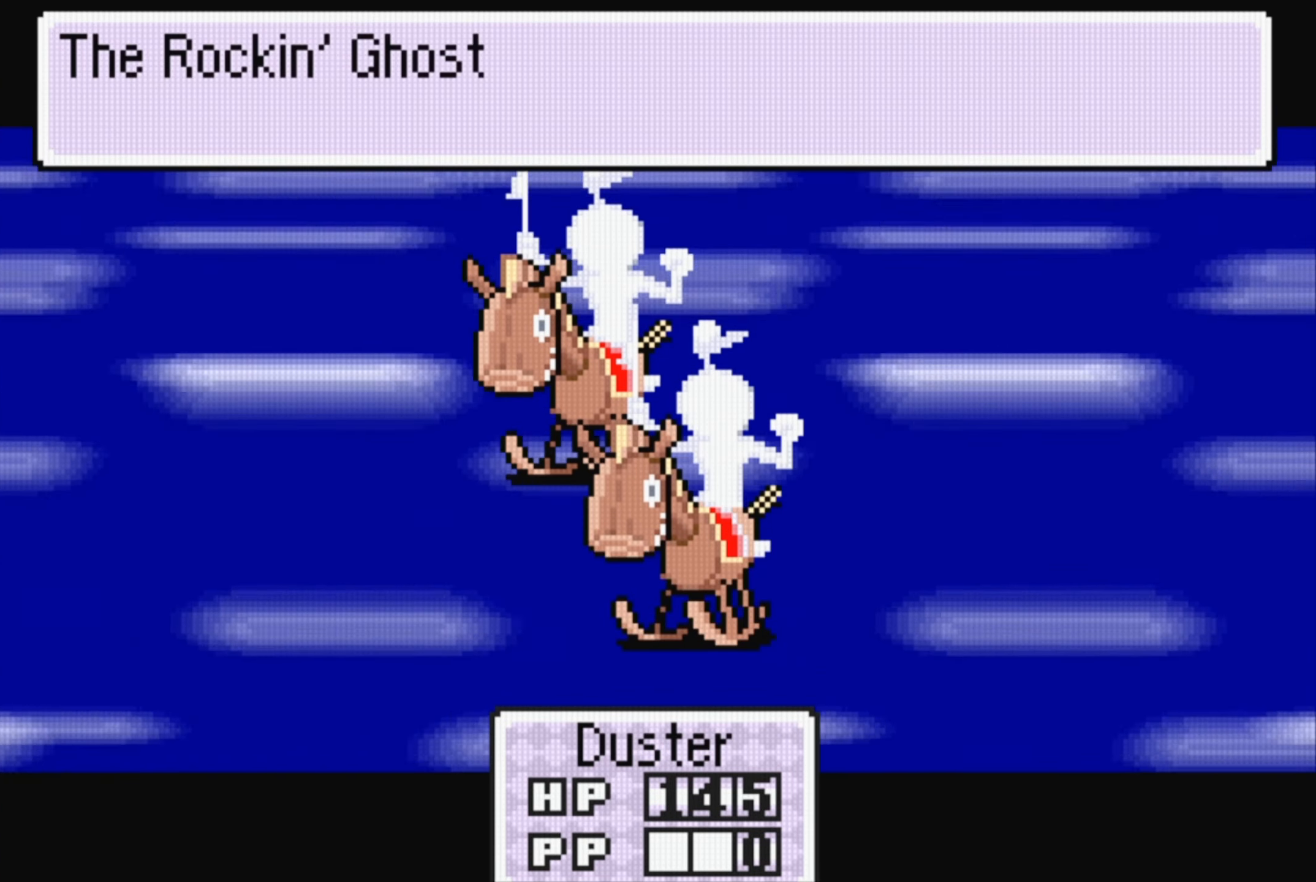
{"buttons": ["A"], "events": [[117, "A", "down"], [216, "A", "up"], [483, "A", "down"]]}
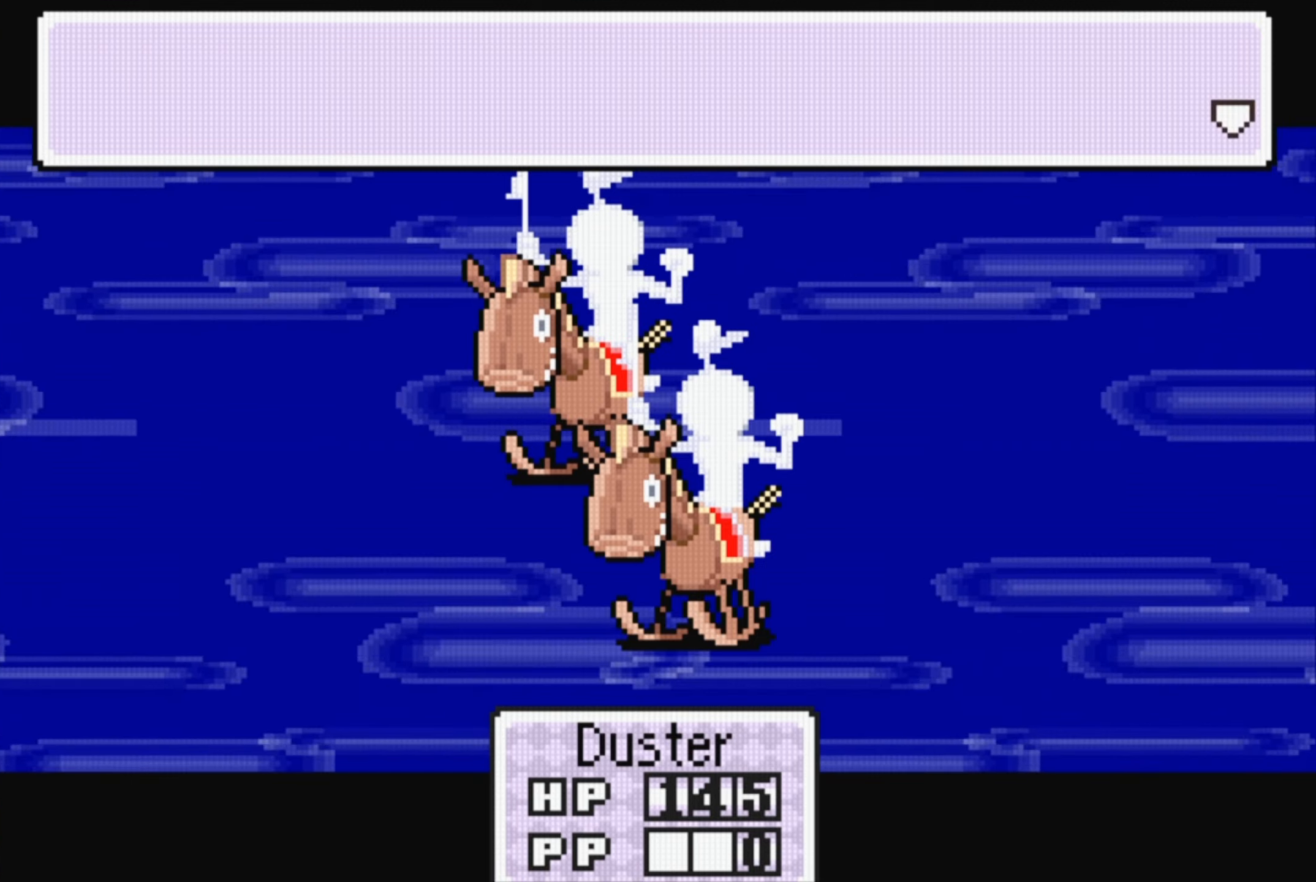
{"buttons": ["A"], "events": [[83, "A", "up"], [383, "A", "down"]]}
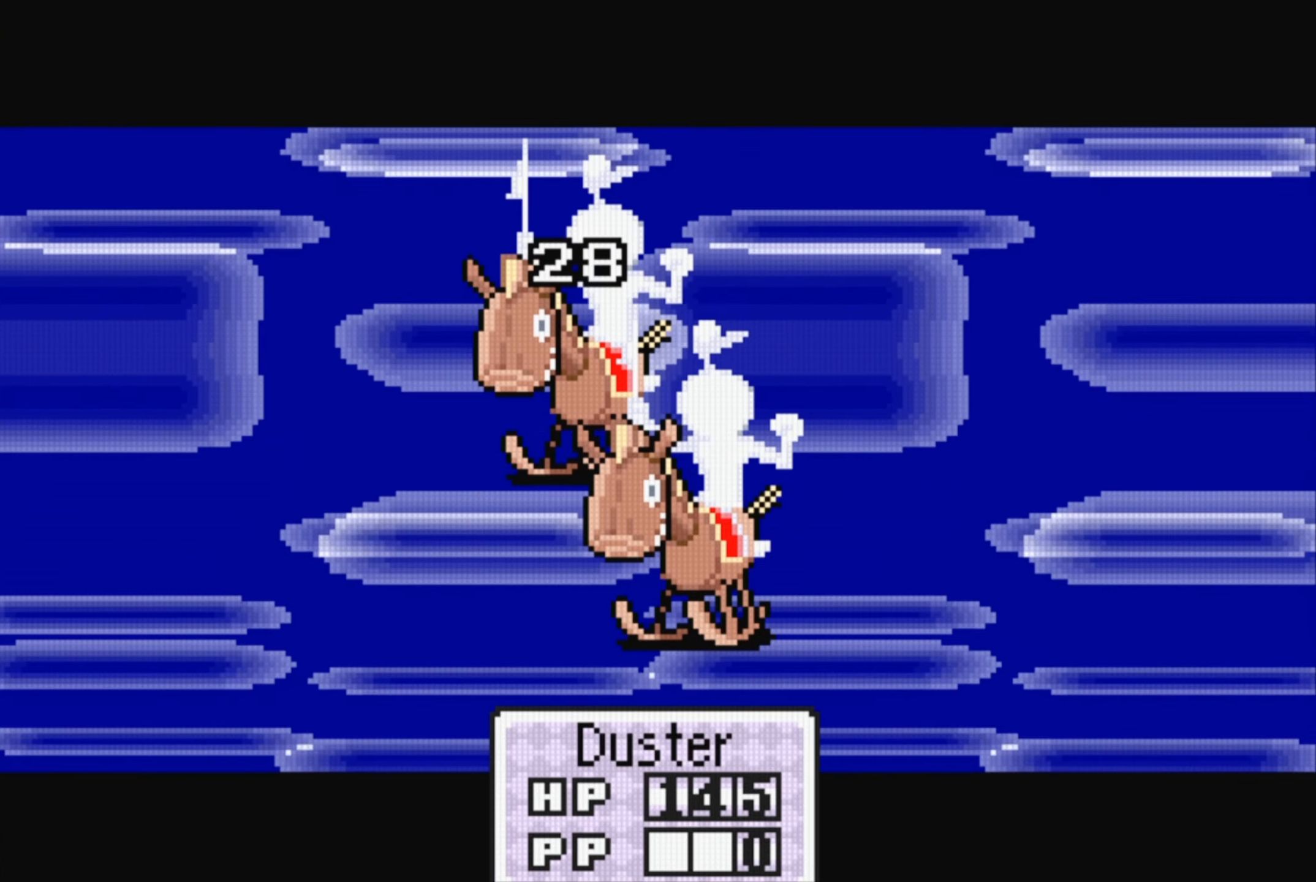
{"buttons": [], "events": [[16, "A", "up"], [316, "A", "down"], [450, "A", "up"]]}
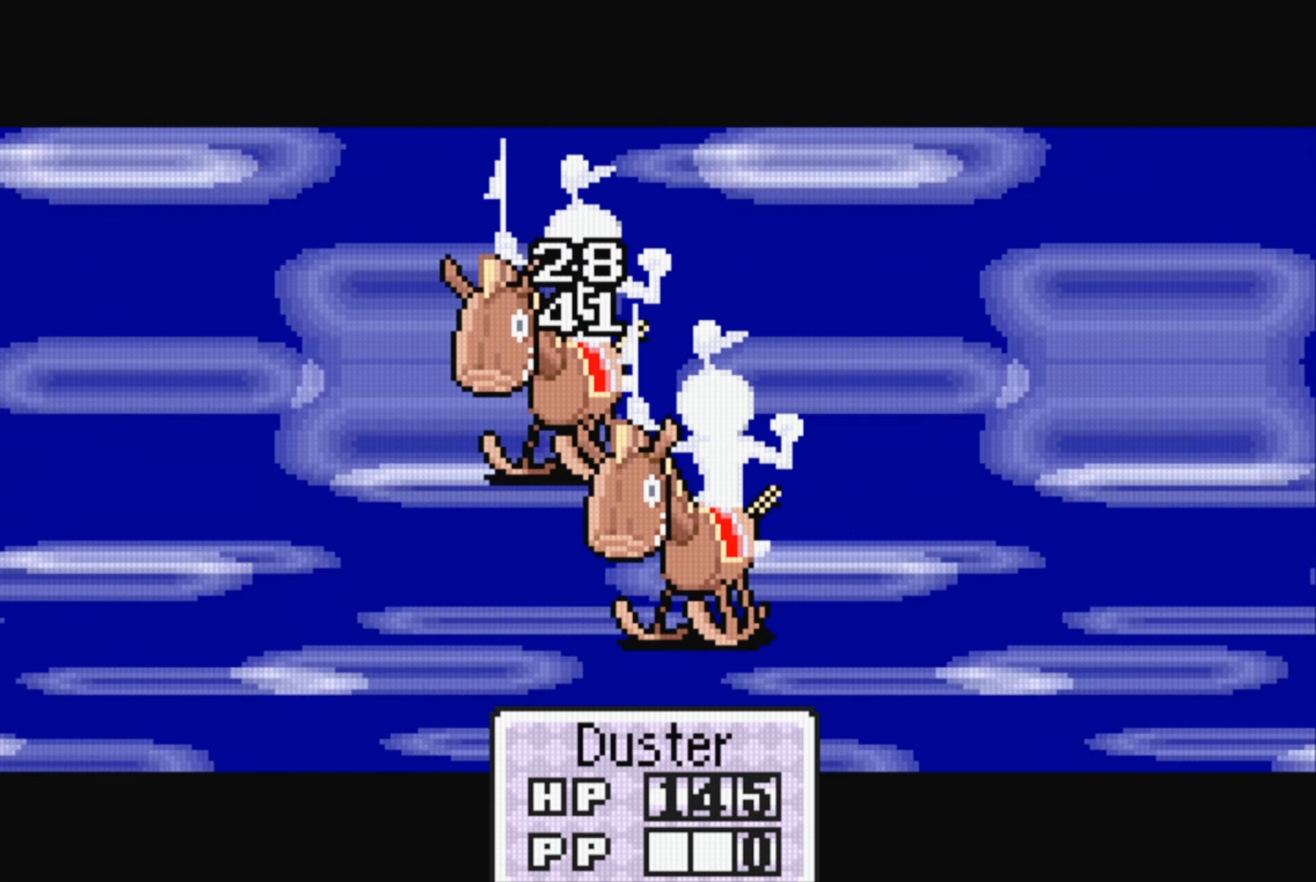
{"buttons": [], "events": [[316, "A", "down"], [433, "A", "up"]]}
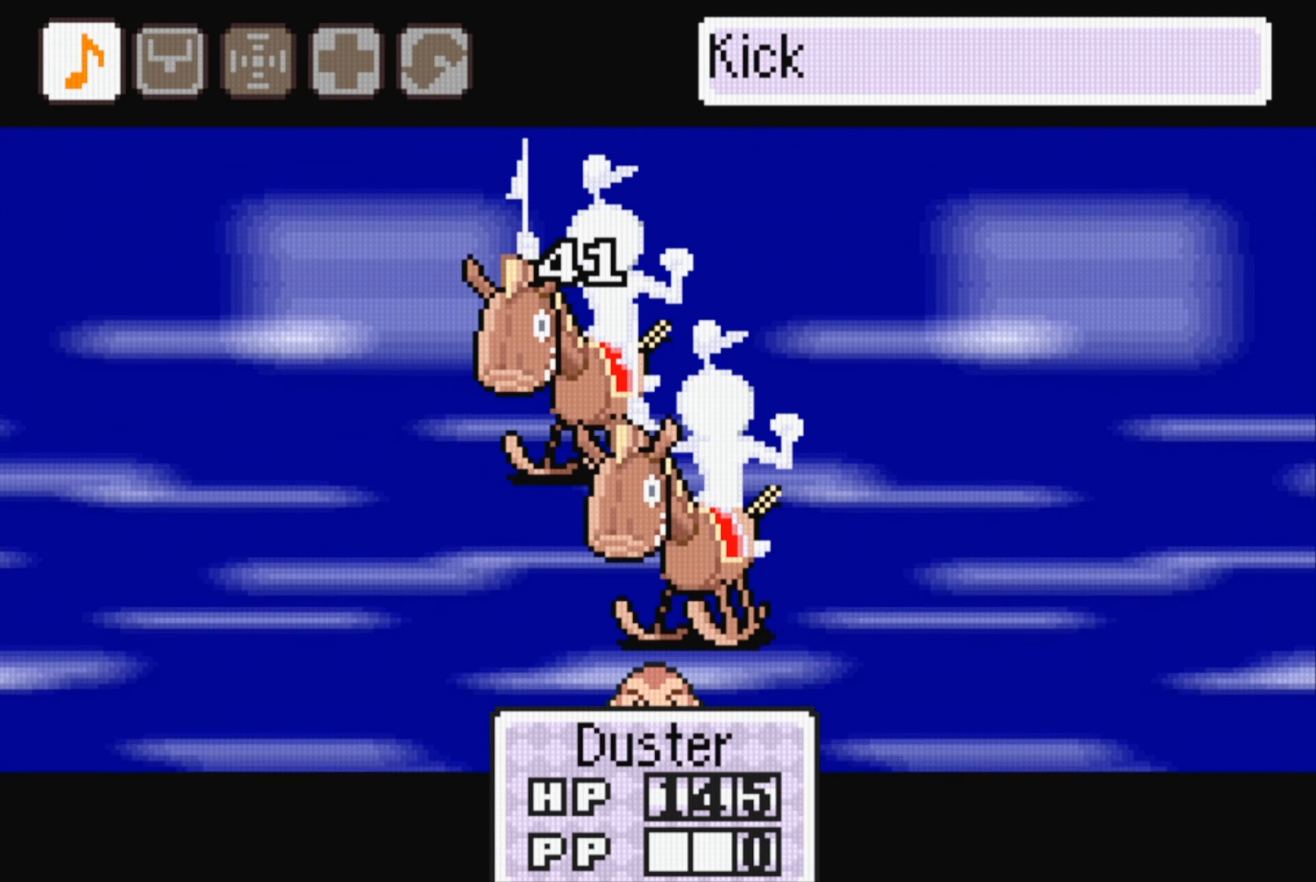
{"buttons": [], "events": [[250, "A", "down"], [383, "A", "up"]]}
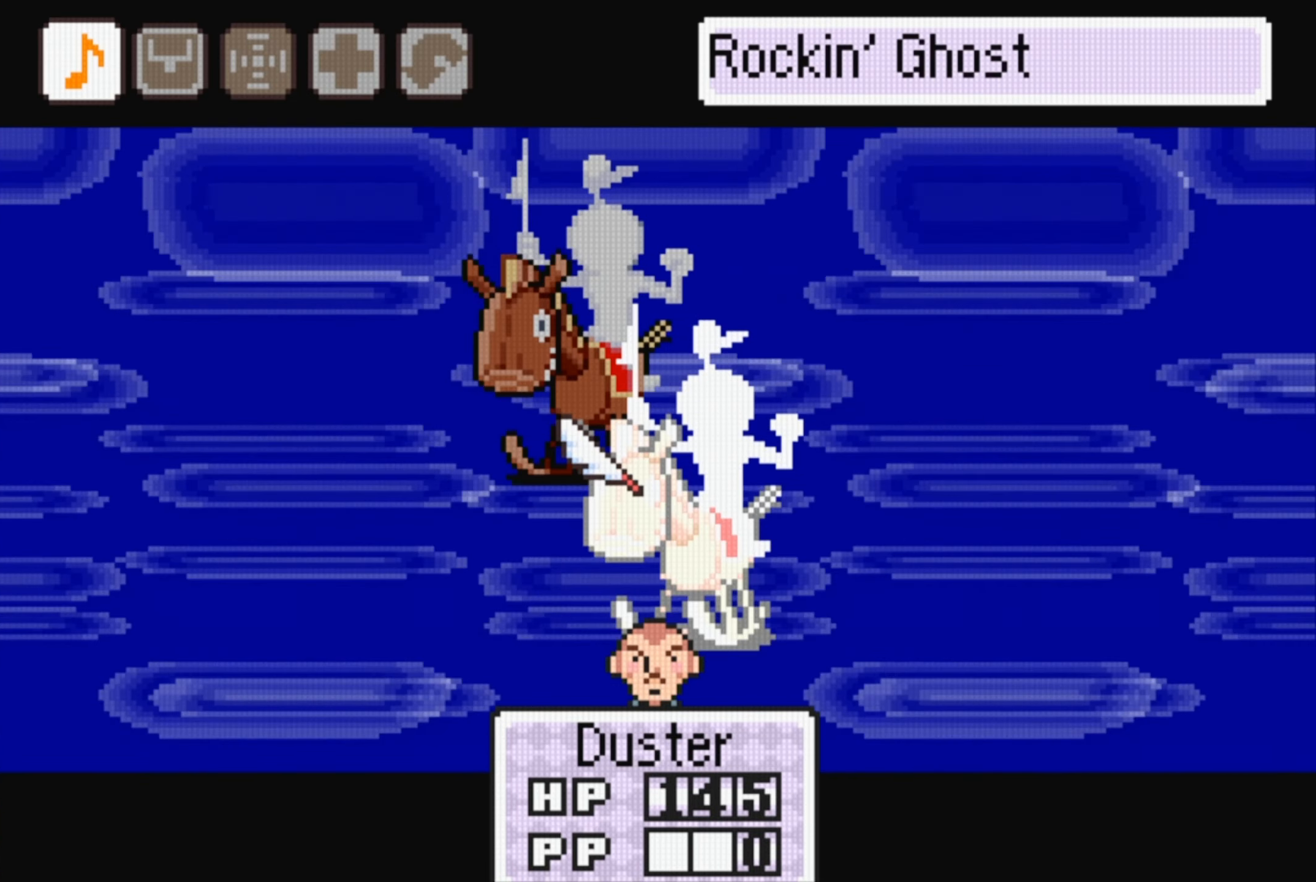
{"buttons": [], "events": [[233, "A", "down"], [366, "A", "up"]]}
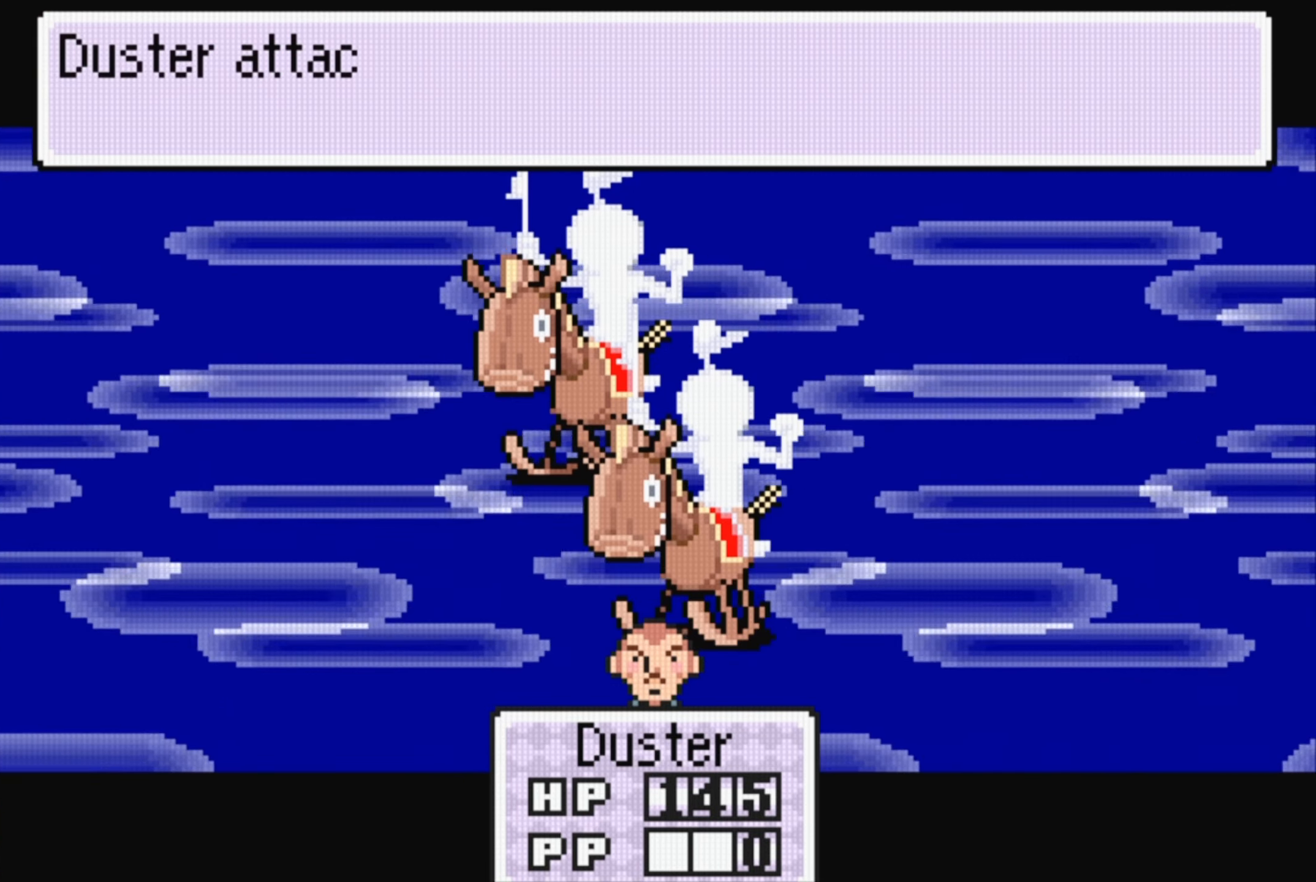
{"buttons": [], "events": [[150, "A", "down"], [283, "A", "up"]]}
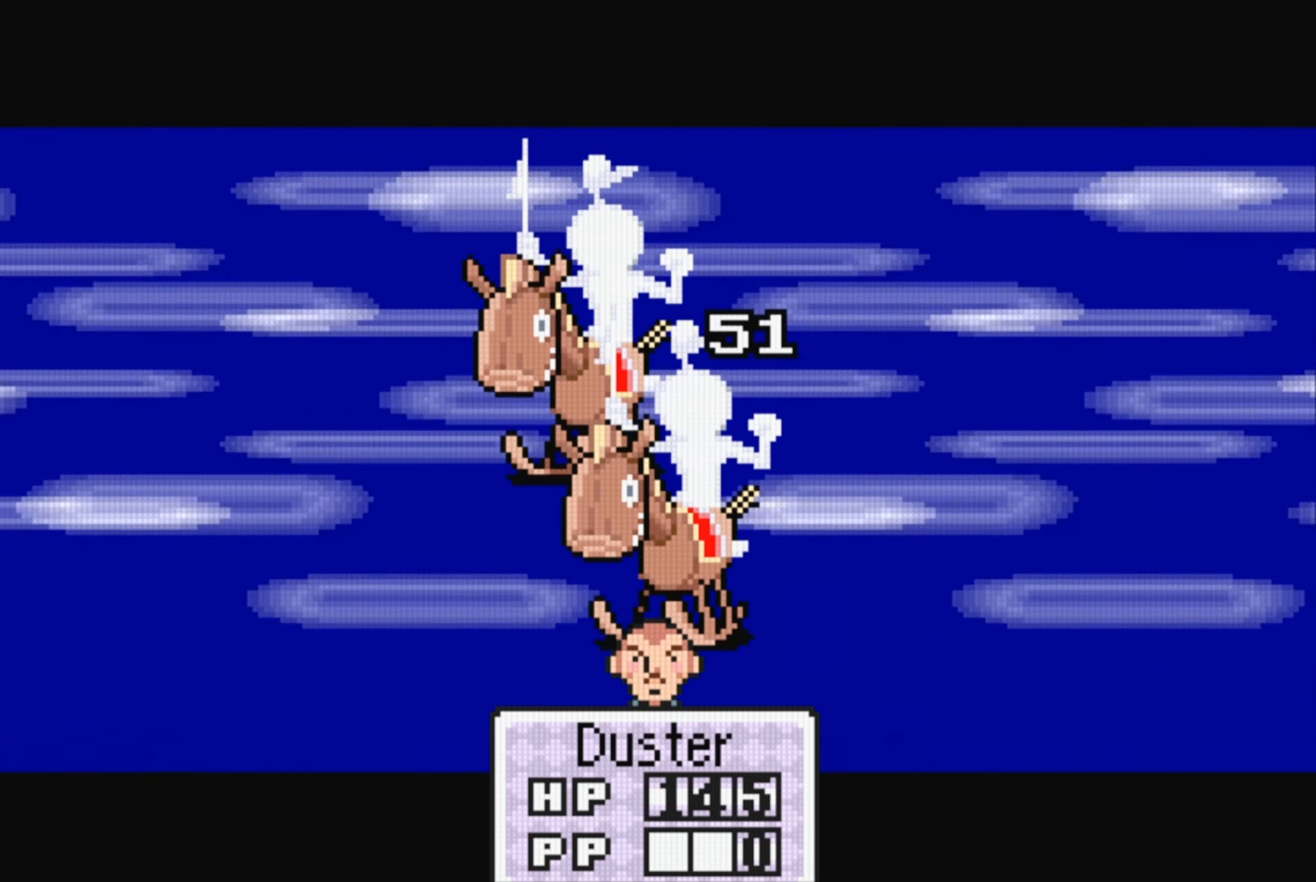
{"buttons": [], "events": [[66, "A", "down"], [200, "A", "up"]]}
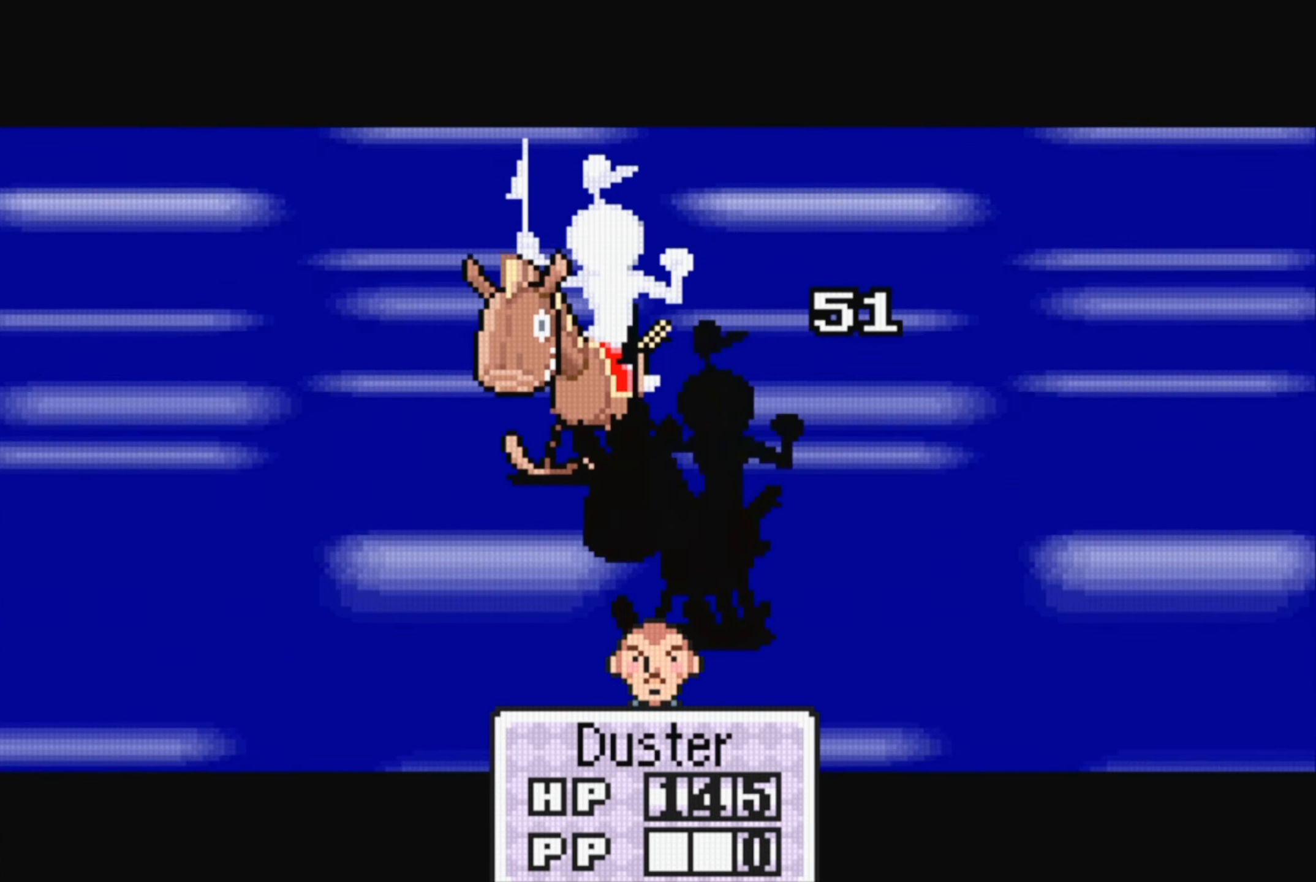
{"buttons": ["A"], "events": [[16, "A", "down"], [166, "A", "up"], [433, "A", "down"]]}
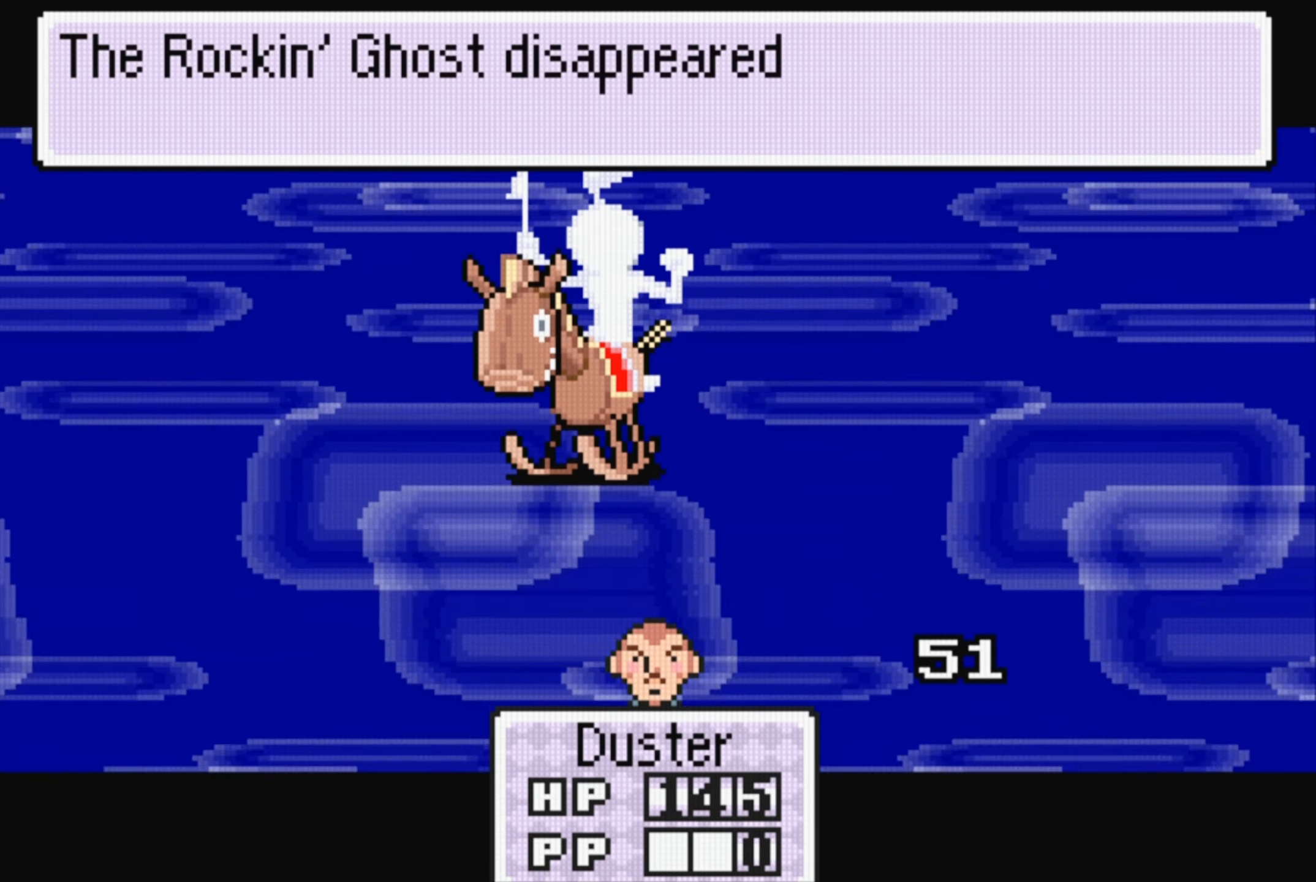
{"buttons": [], "events": [[66, "A", "up"], [416, "A", "down"], [500, "A", "up"]]}
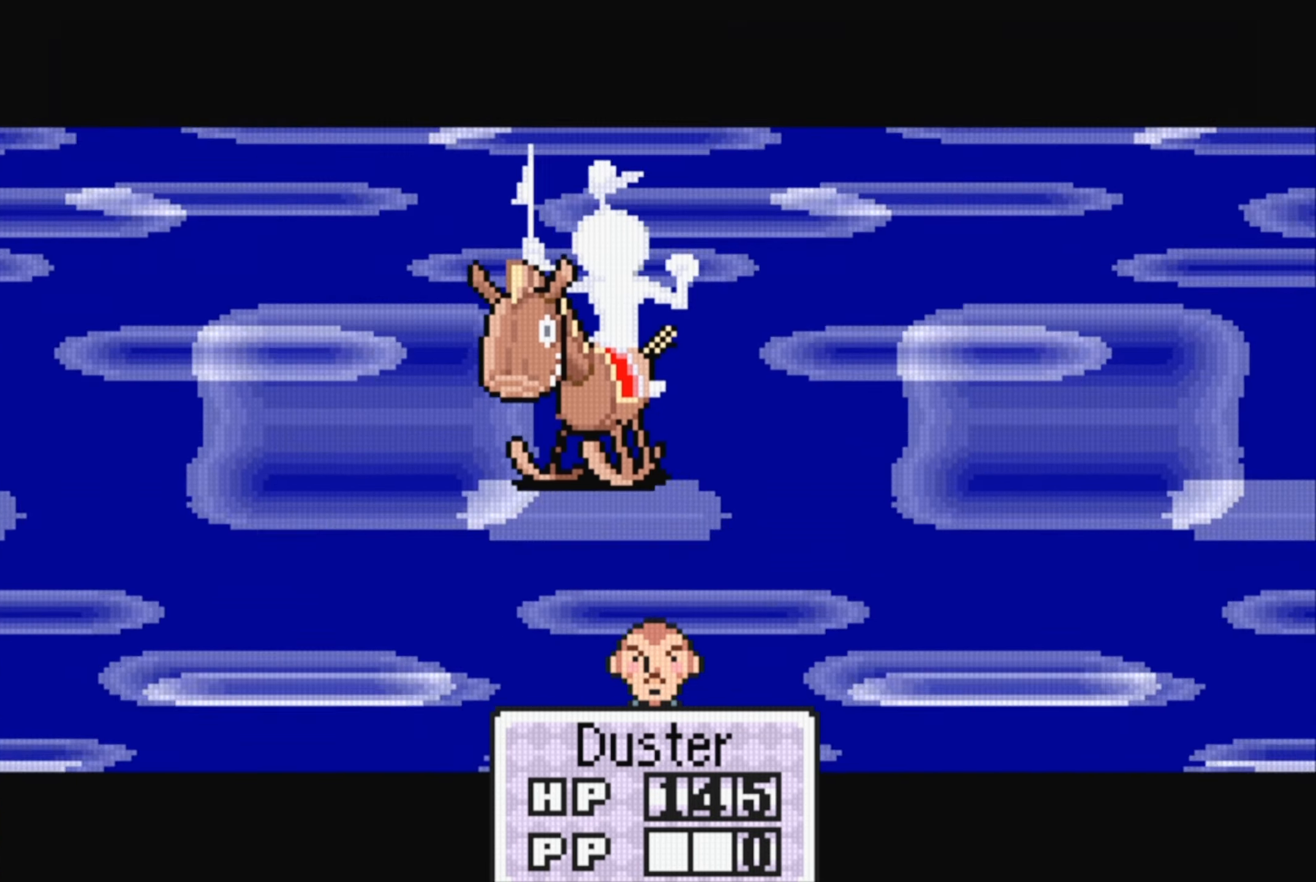
{"buttons": [], "events": []}
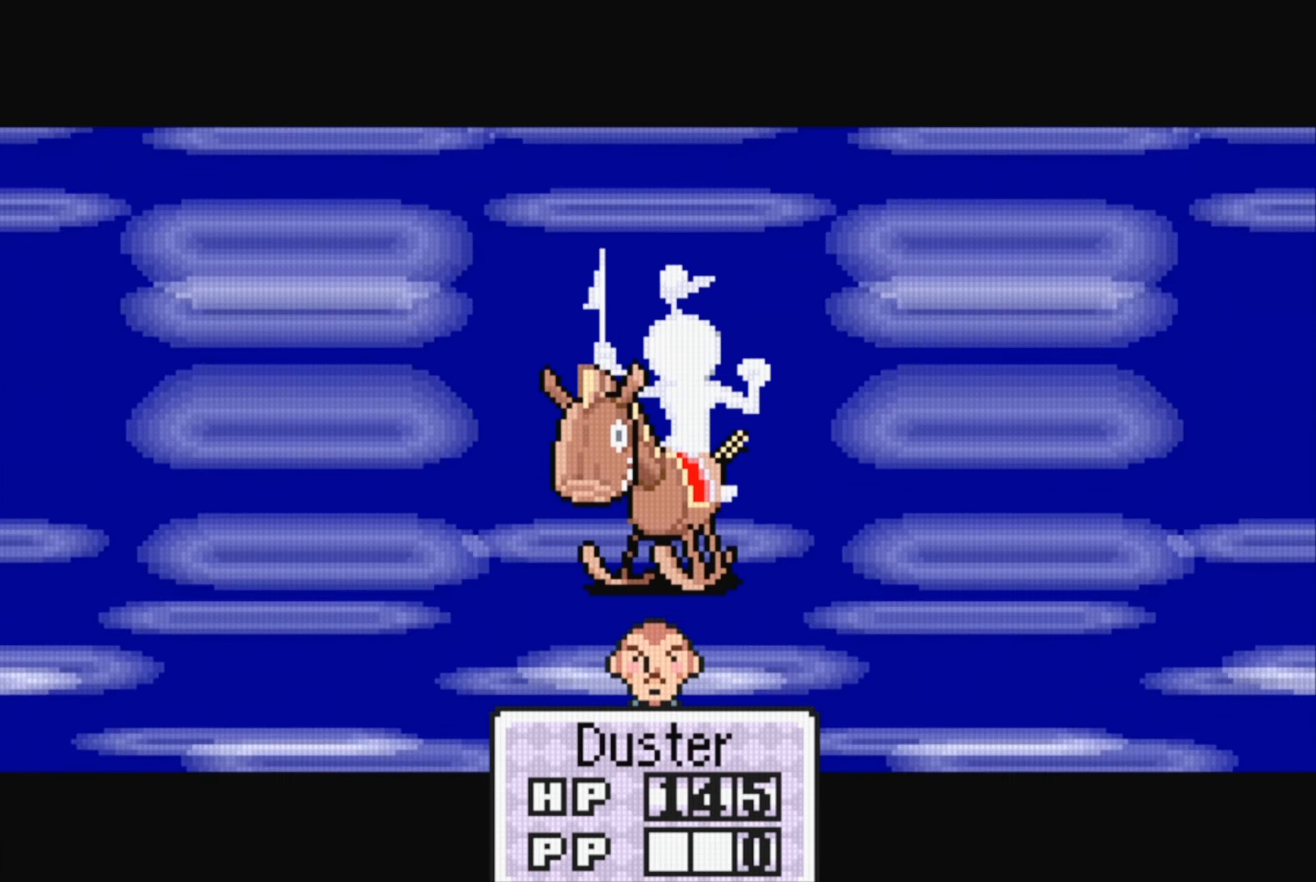
{"buttons": [], "events": []}
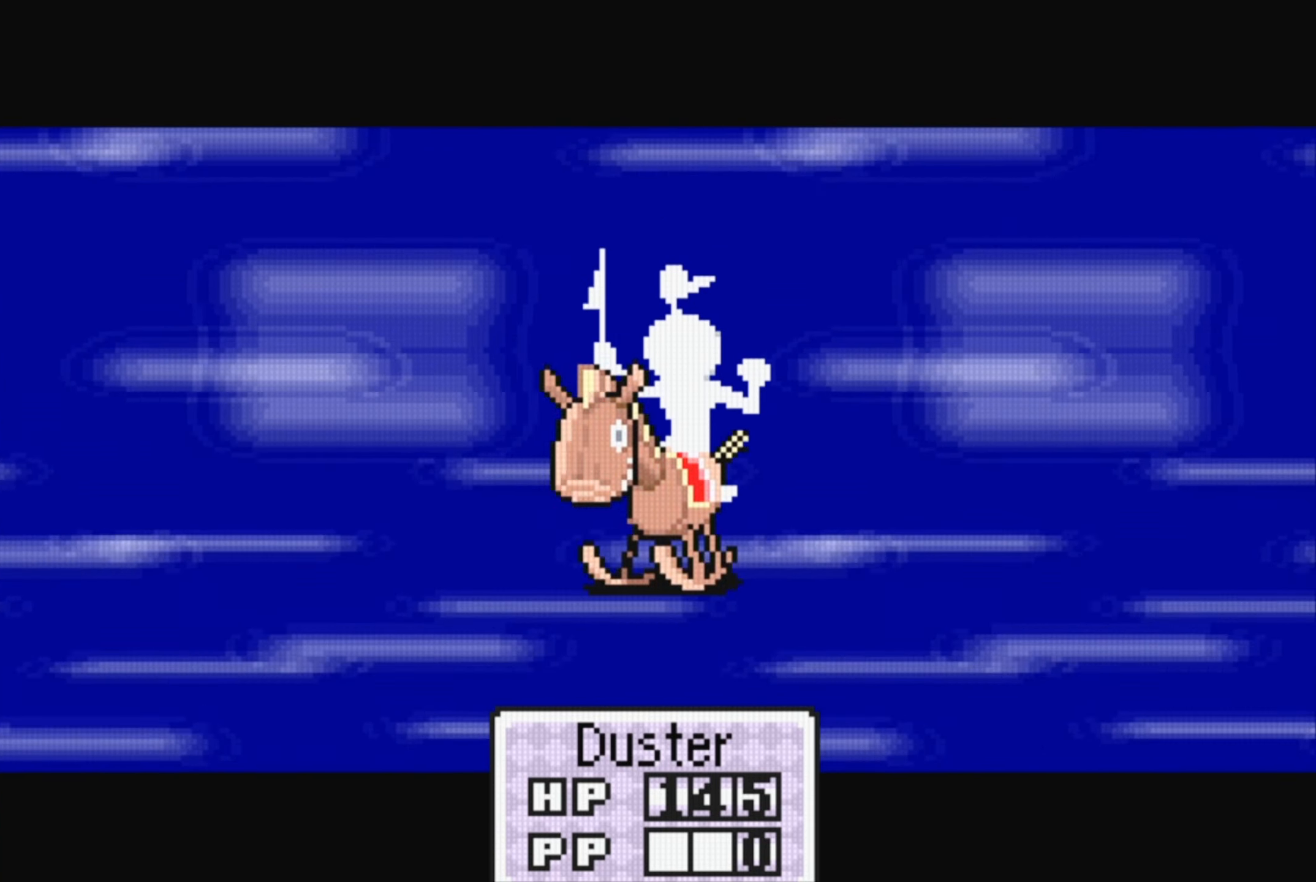
{"buttons": [], "events": []}
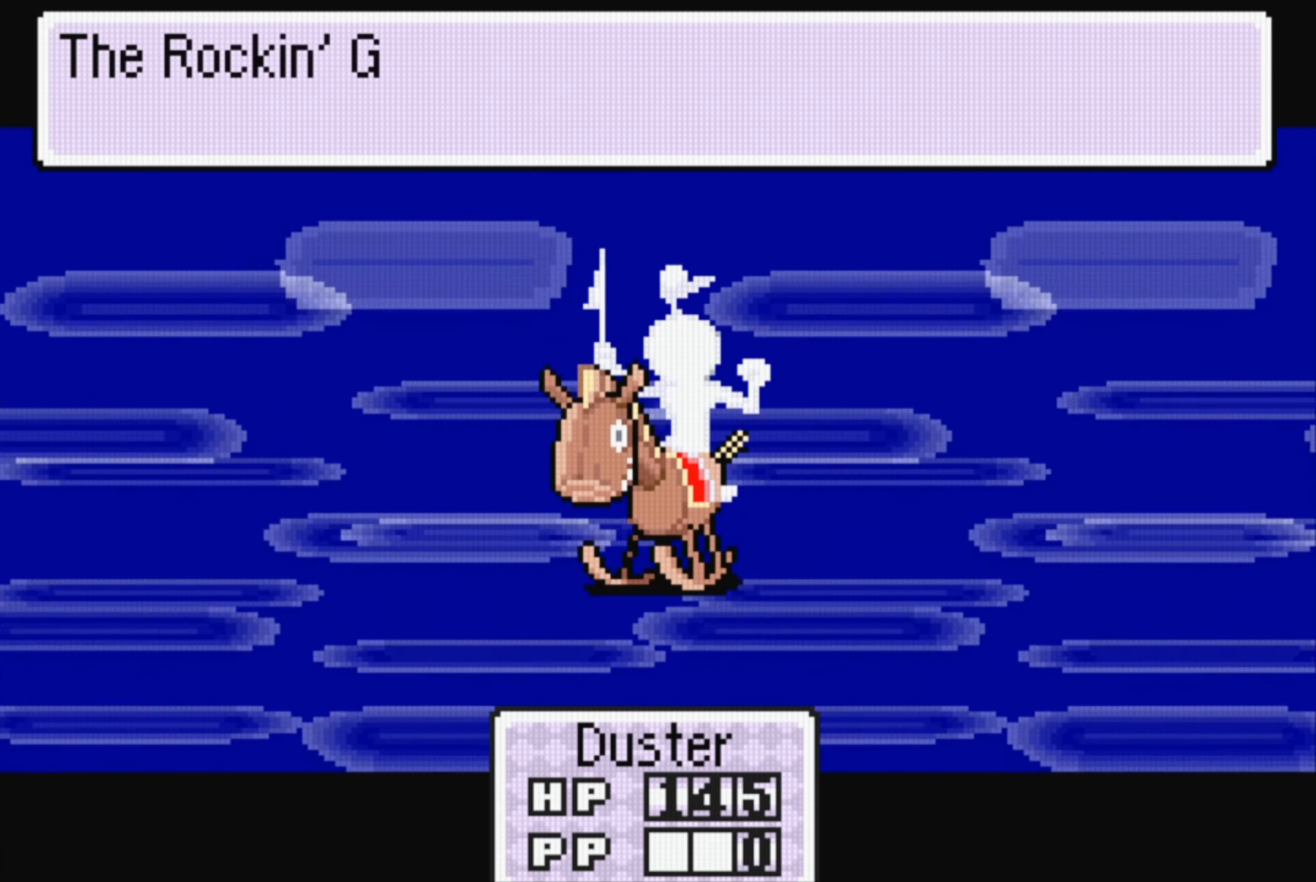
{"buttons": [], "events": []}
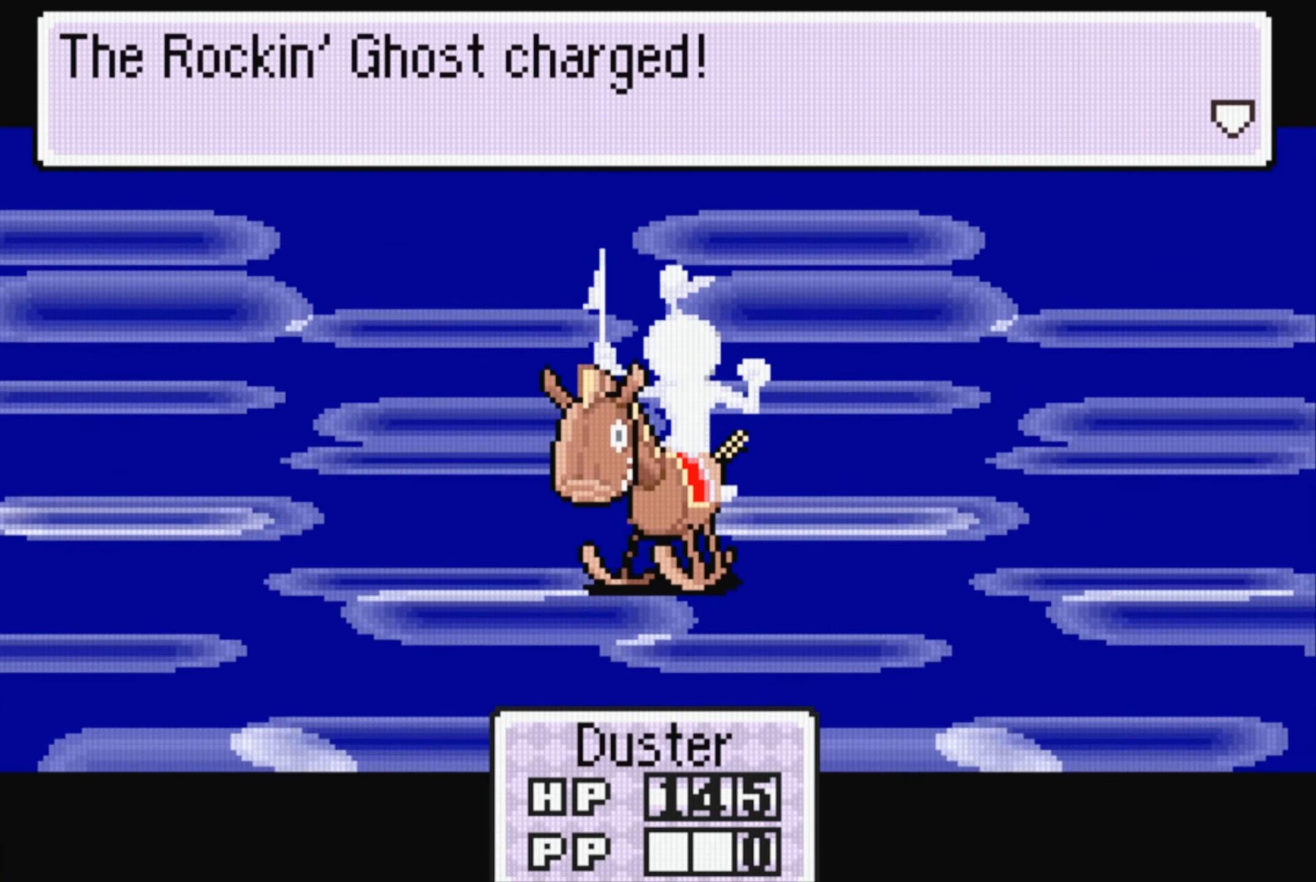
{"buttons": [], "events": [[50, "A", "down"], [183, "A", "up"], [200, "A", "down"], [283, "A", "up"]]}
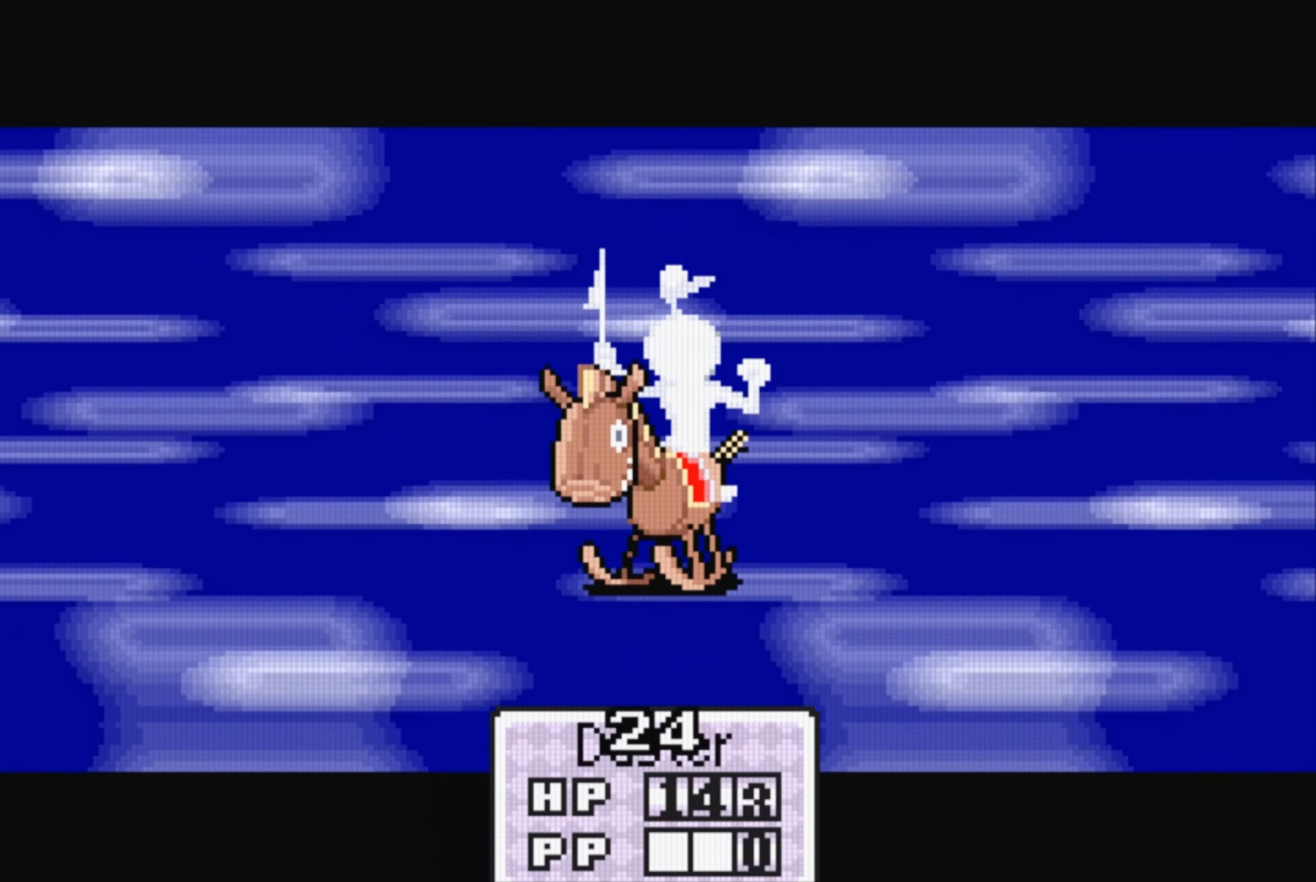
{"buttons": [], "events": []}
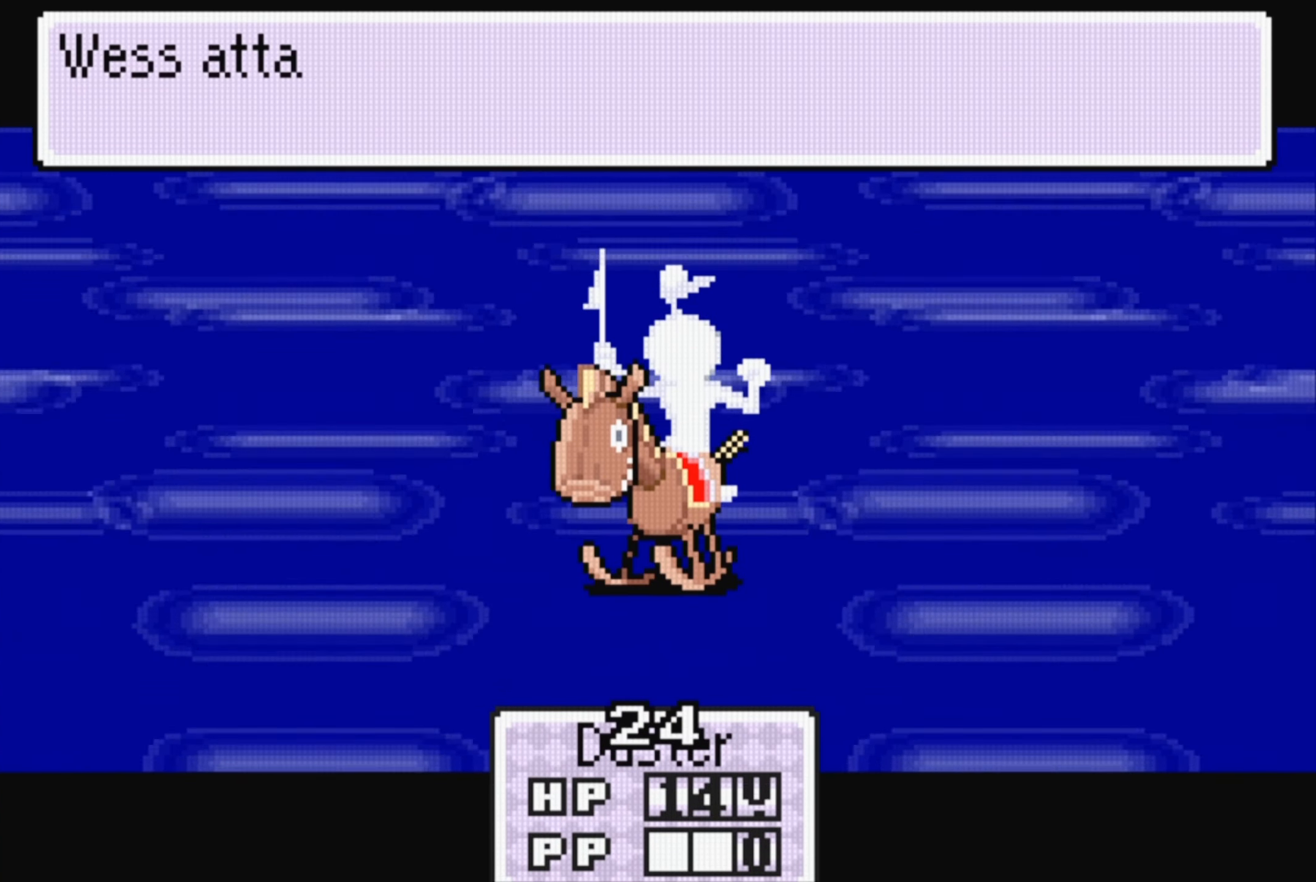
{"buttons": ["A"], "events": [[183, "A", "down"], [250, "A", "up"], [333, "A", "down"], [383, "A", "up"], [467, "A", "down"]]}
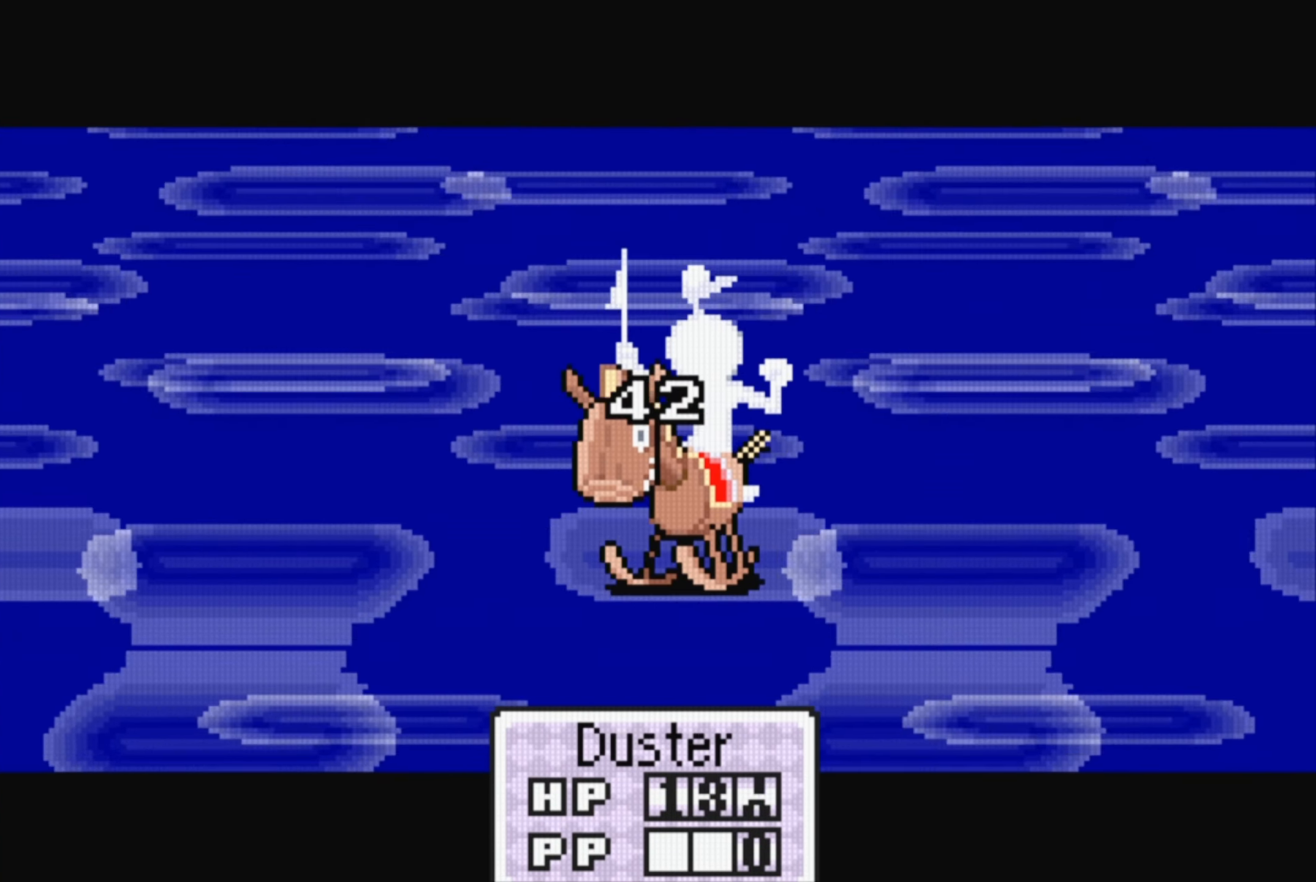
{"buttons": ["A"], "events": [[33, "A", "up"], [50, "A", "down"], [133, "A", "up"], [217, "A", "down"], [250, "A", "up"], [467, "A", "down"]]}
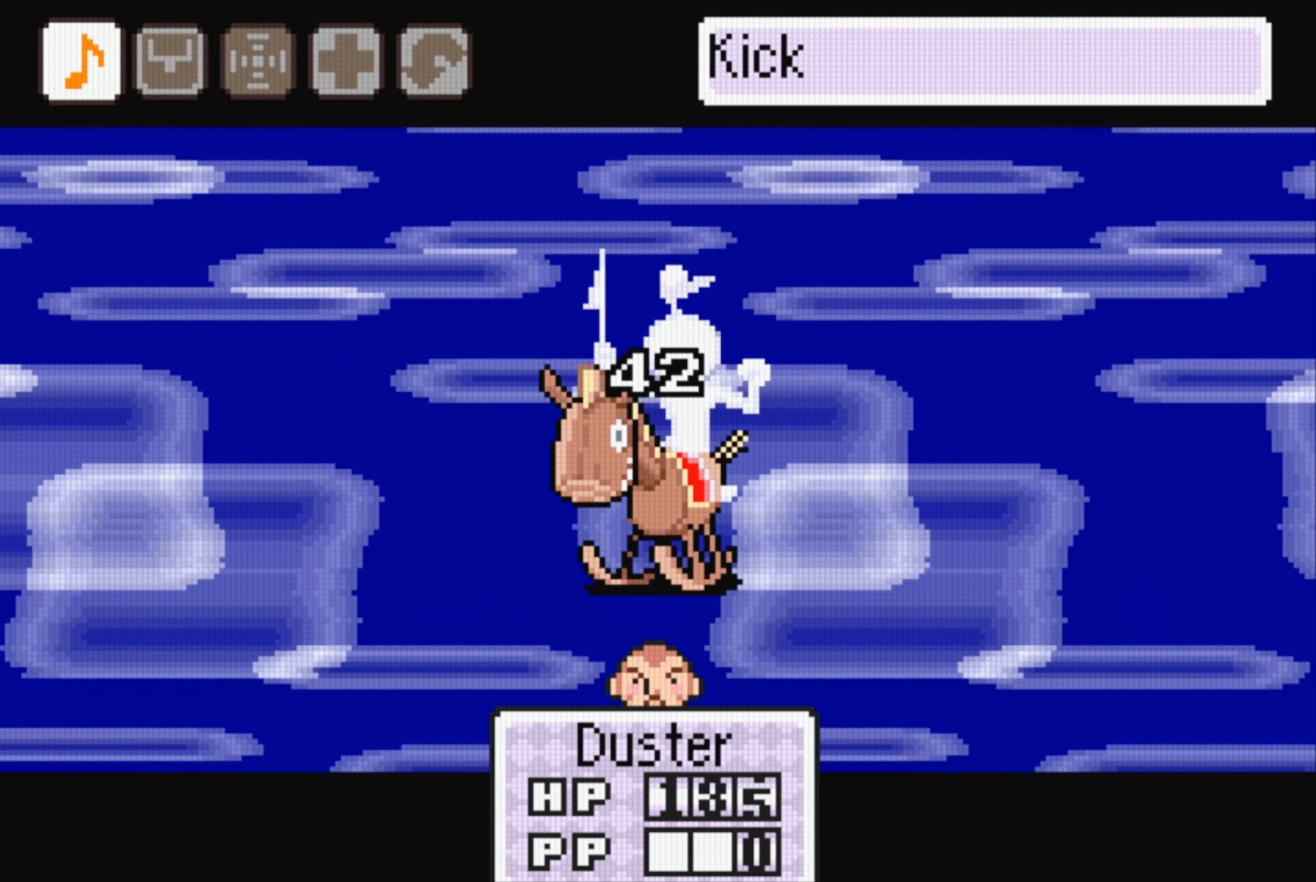
{"buttons": [], "events": [[33, "A", "up"], [100, "A", "down"], [200, "A", "up"], [283, "A", "down"], [317, "A", "up"], [400, "A", "down"], [450, "A", "up"]]}
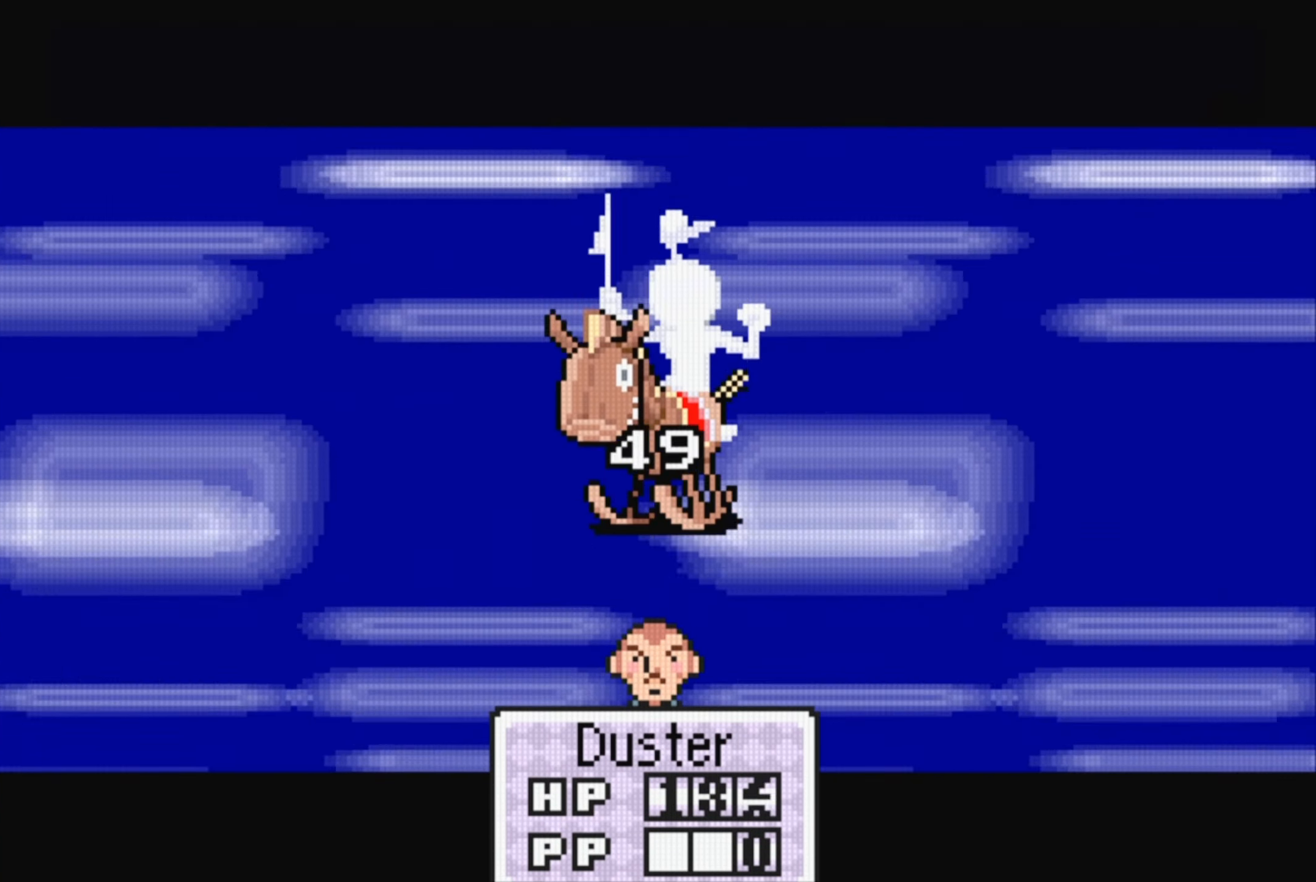
{"buttons": [], "events": [[33, "A", "down"], [100, "A", "up"], [183, "A", "down"], [233, "A", "up"], [333, "A", "down"], [383, "A", "up"]]}
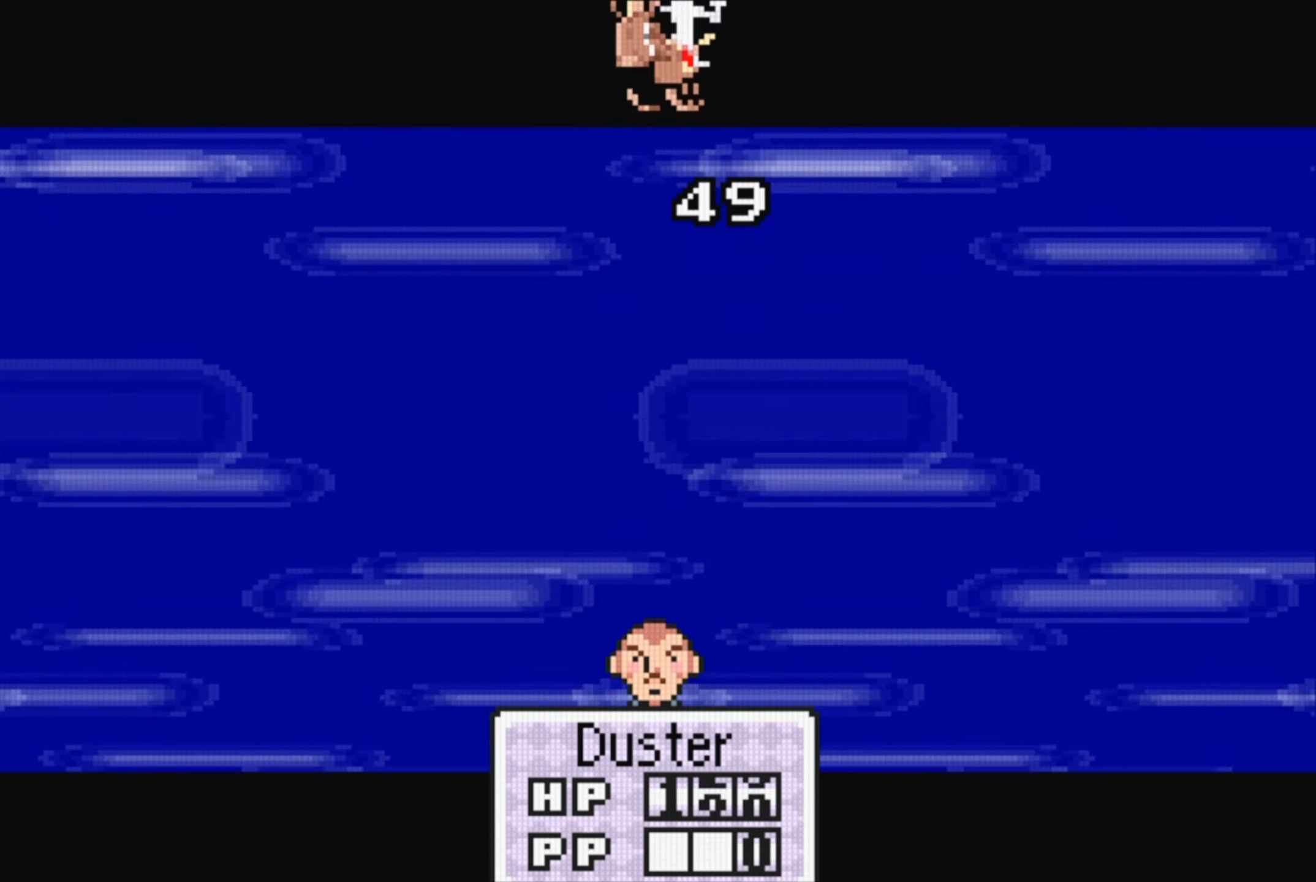
{"buttons": [], "events": []}
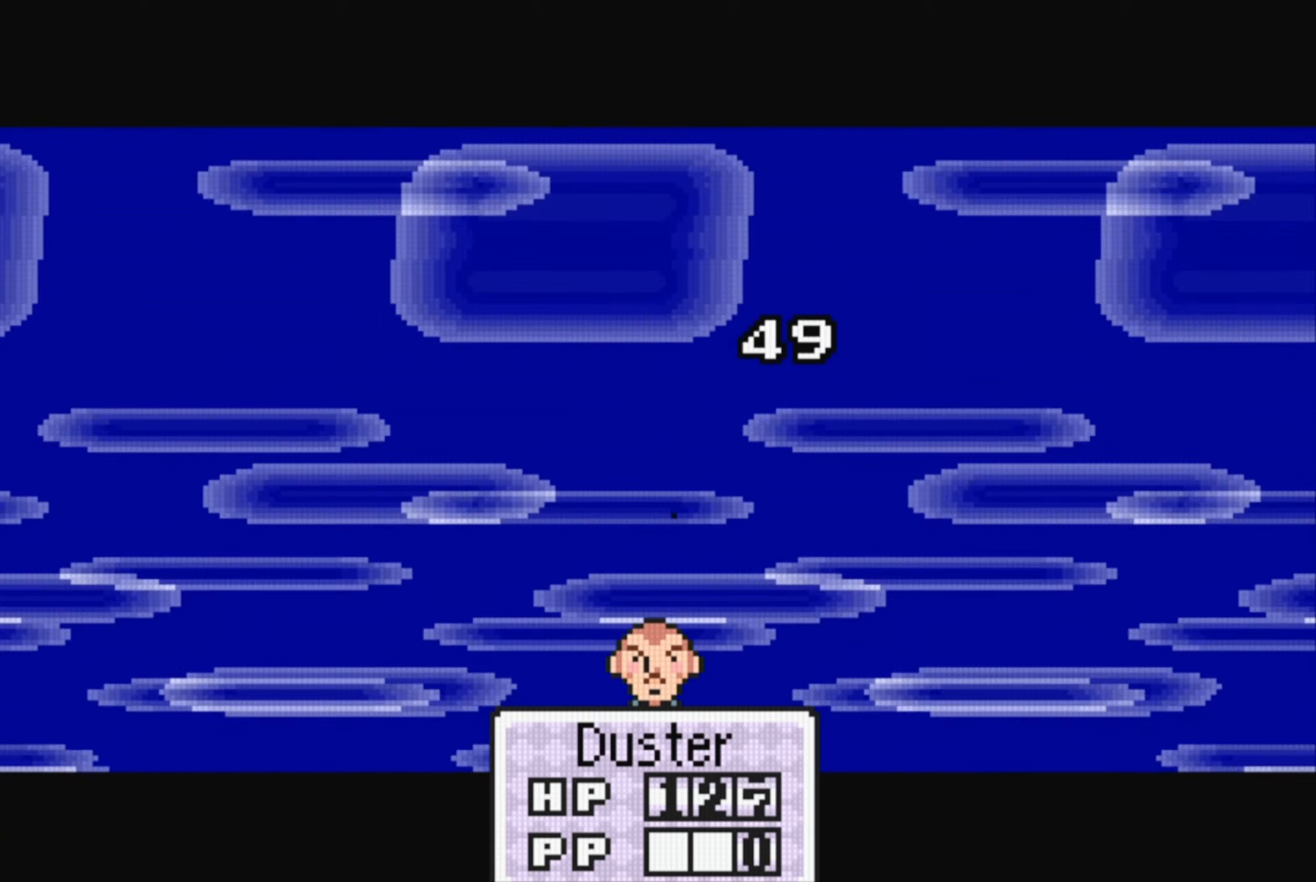
{"buttons": [], "events": []}
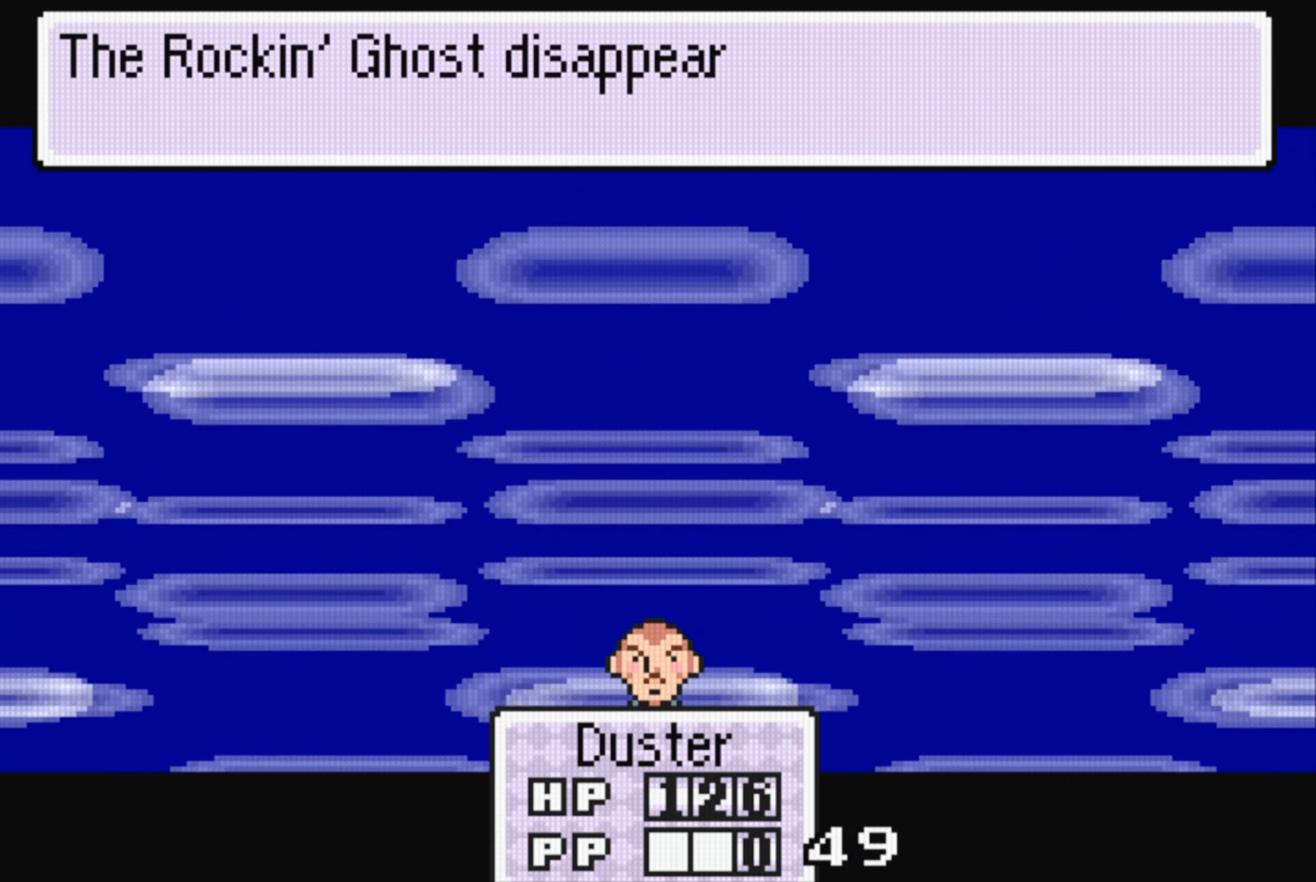
{"buttons": [], "events": []}